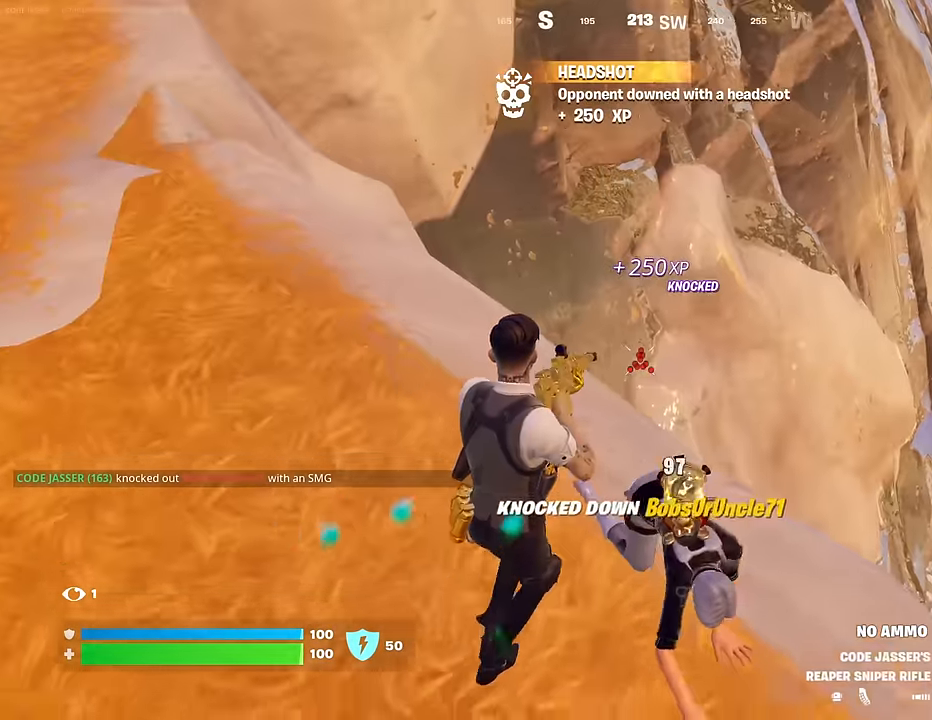
Gameplay with a controller (PlayStation layout); each line is a JSON object with the inputs held at the frame after it. "events" lists button and stick changes between this image and that frame as [ms after this image, input, new state], when the widget could be followed in between.
{"buttons": [], "left_stick": "down-left", "right_stick": "center", "events": [[117, "left_stick", "down-left"]]}
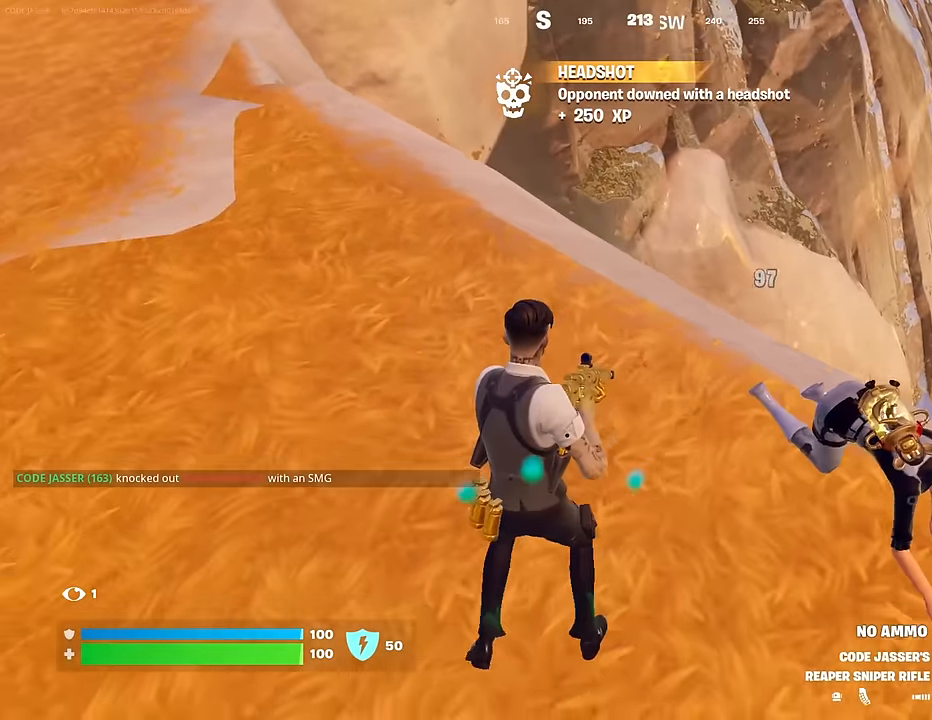
{"buttons": [], "left_stick": "right", "right_stick": "center", "events": [[83, "left_stick", "down-right"], [183, "TRIANGLE", "down"], [217, "TRIANGLE", "up"], [267, "left_stick", "right"], [383, "right_stick", "up-right"], [467, "right_stick", "center"]]}
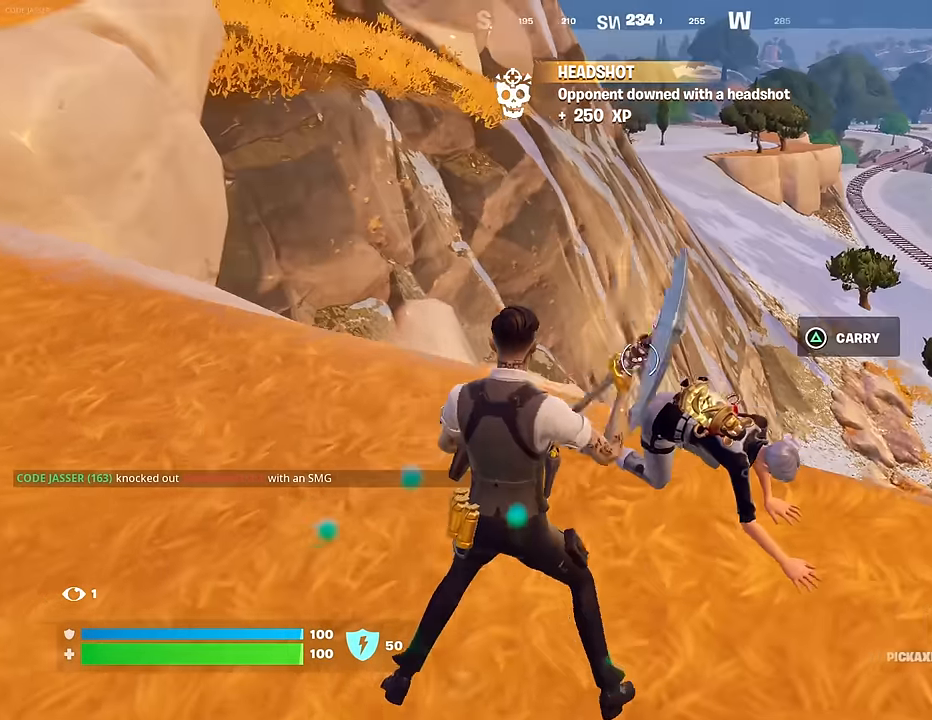
{"buttons": [], "left_stick": "left", "right_stick": "up-left", "events": [[33, "TRIANGLE", "down"], [83, "left_stick", "down"], [100, "TRIANGLE", "up"], [150, "right_stick", "left"], [217, "left_stick", "down-left"], [333, "left_stick", "left"], [467, "right_stick", "up-left"]]}
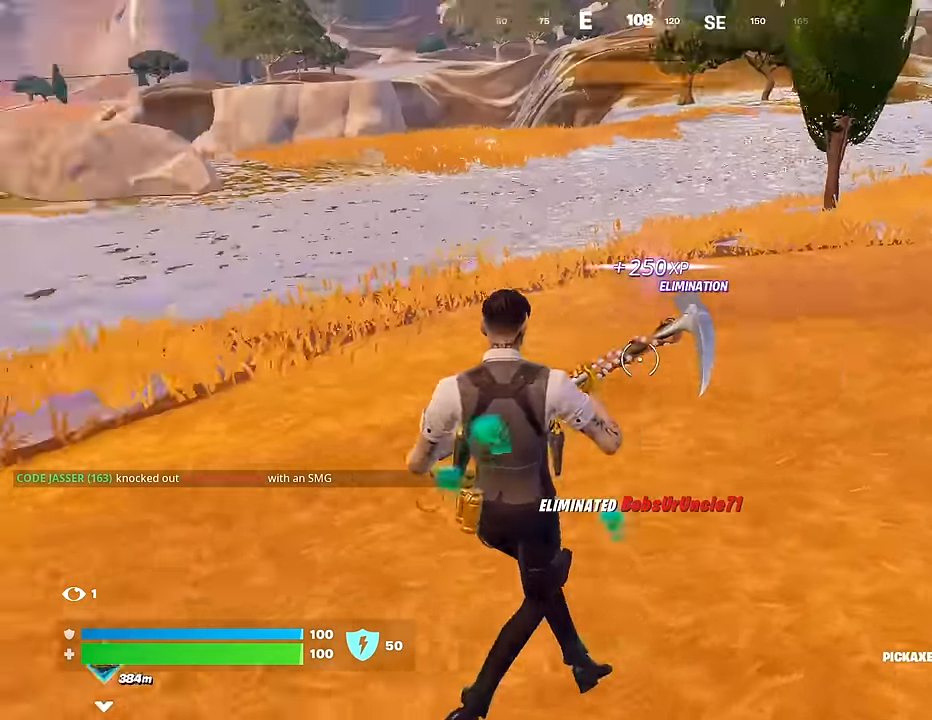
{"buttons": [], "left_stick": "up-right", "right_stick": "center", "events": [[17, "R2", "down"], [50, "R2", "up"], [50, "right_stick", "right"], [117, "left_stick", "down"], [167, "left_stick", "right"], [317, "left_stick", "up-right"], [317, "right_stick", "center"]]}
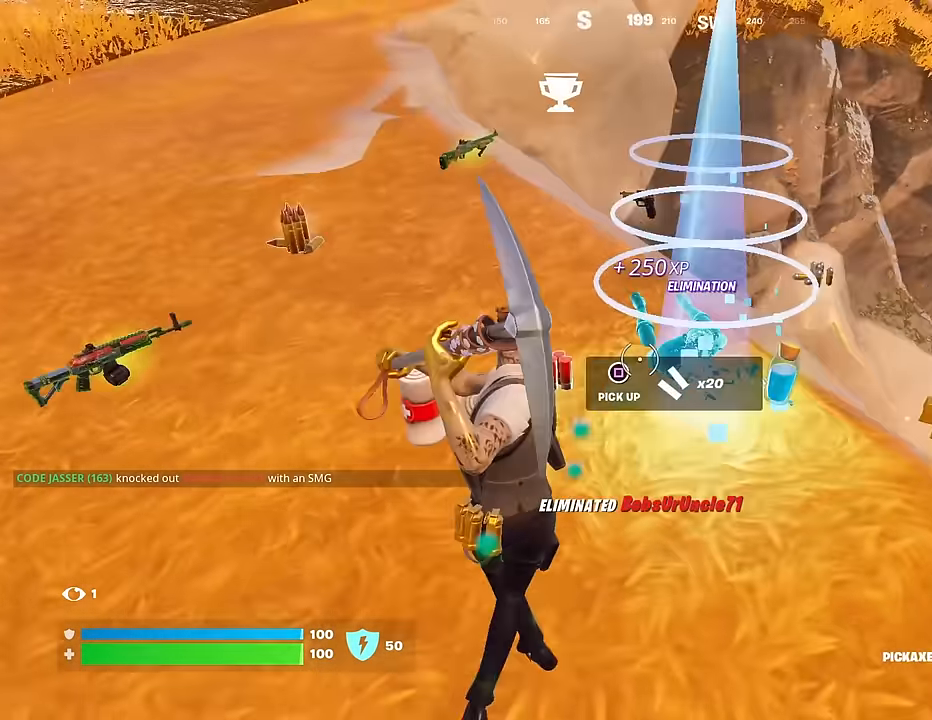
{"buttons": [], "left_stick": "up-left", "right_stick": "left", "events": [[150, "left_stick", "up-left"], [183, "SQUARE", "down"], [233, "SQUARE", "up"], [317, "SQUARE", "down"], [383, "left_stick", "left"], [400, "SQUARE", "up"], [450, "right_stick", "left"], [483, "left_stick", "up-left"]]}
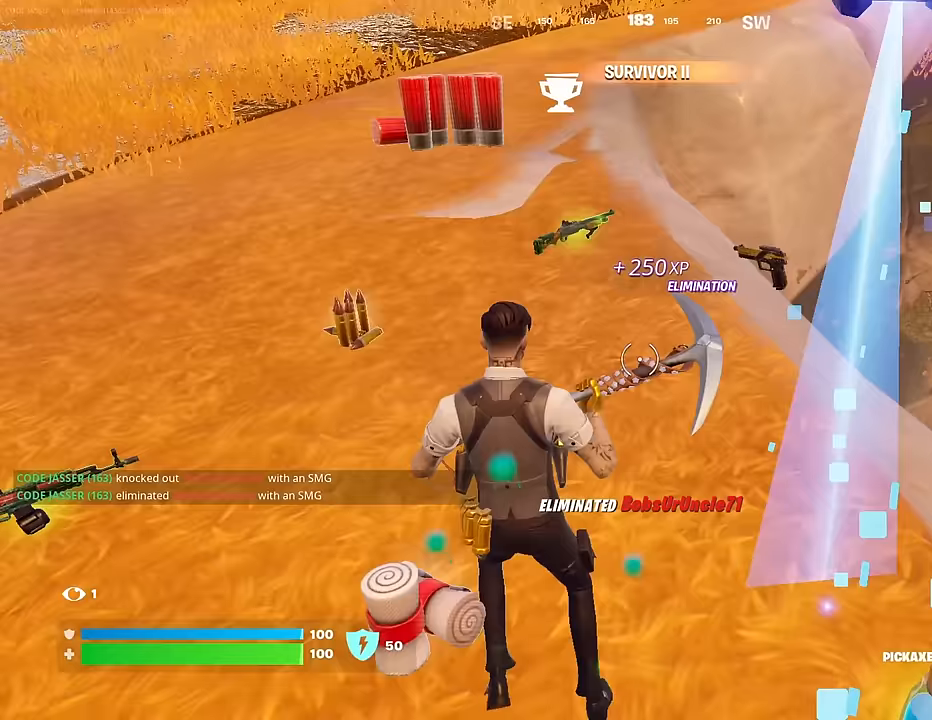
{"buttons": [], "left_stick": "up-left", "right_stick": "right", "events": [[133, "right_stick", "center"], [150, "SQUARE", "down"], [200, "left_stick", "up-right"], [217, "SQUARE", "up"], [333, "right_stick", "right"], [450, "left_stick", "up-left"]]}
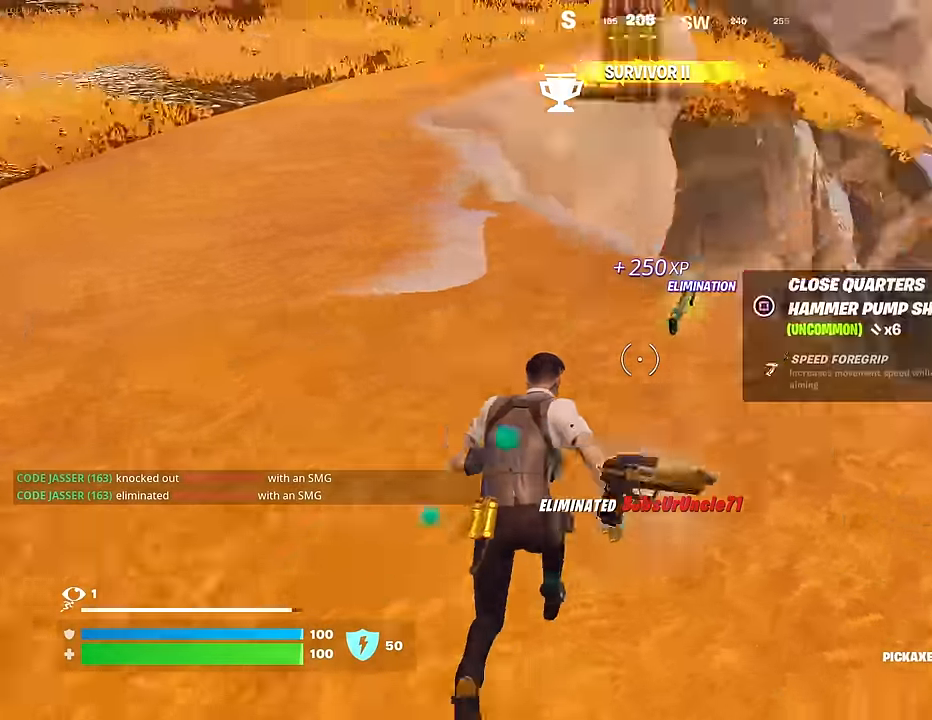
{"buttons": [], "left_stick": "up-right", "right_stick": "up-right", "events": [[100, "R1", "down"], [167, "left_stick", "up-right"], [200, "R1", "up"], [283, "right_stick", "center"], [433, "right_stick", "up-right"]]}
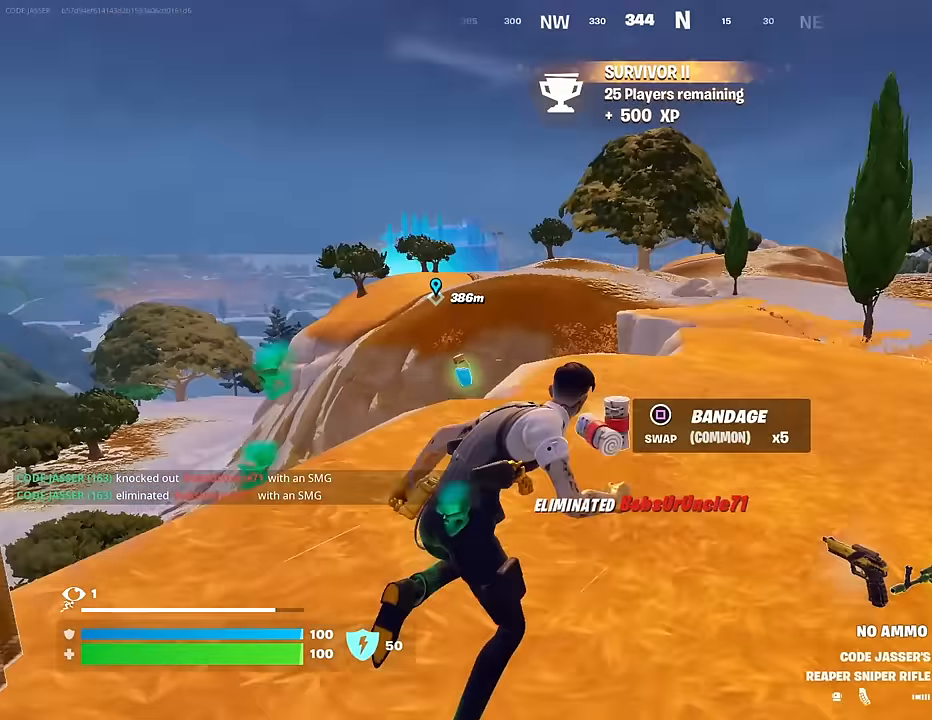
{"buttons": [], "left_stick": "up-right", "right_stick": "center", "events": [[33, "right_stick", "center"], [283, "right_stick", "left"], [350, "right_stick", "center"]]}
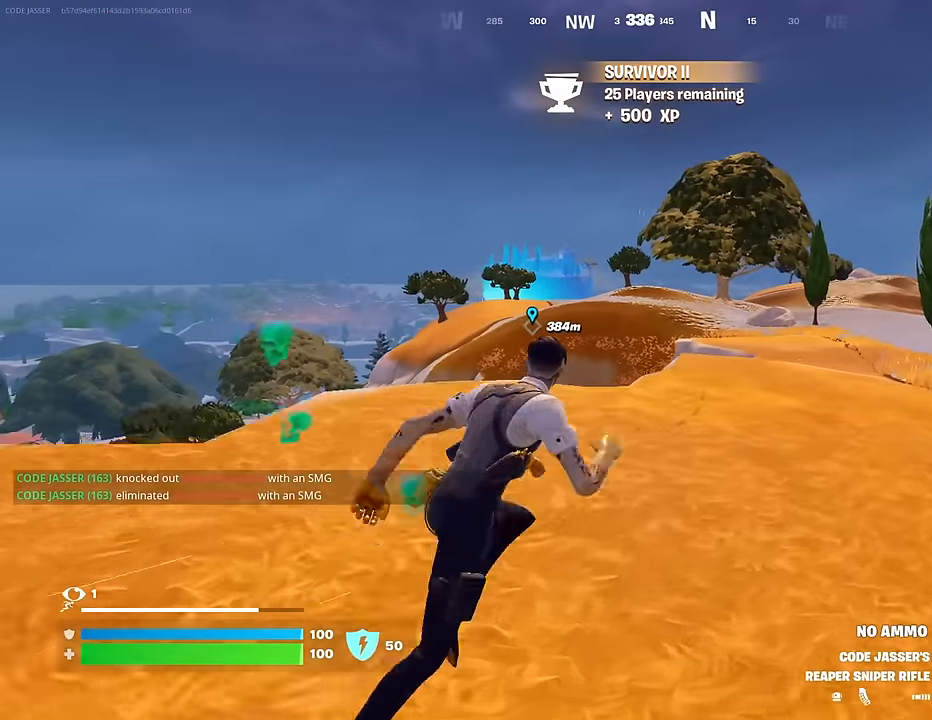
{"buttons": [], "left_stick": "up", "right_stick": "left", "events": [[33, "left_stick", "up"], [350, "right_stick", "left"]]}
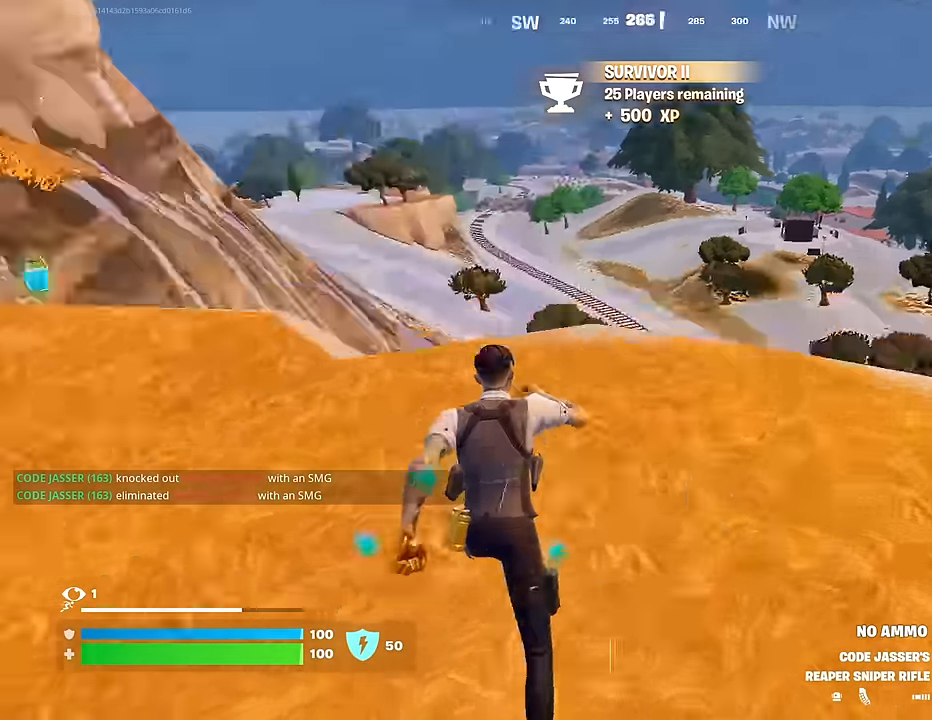
{"buttons": [], "left_stick": "up", "right_stick": "down", "events": [[67, "left_stick", "up-right"], [167, "right_stick", "center"], [250, "left_stick", "up-left"], [333, "right_stick", "down-left"], [433, "left_stick", "up"], [450, "right_stick", "down"]]}
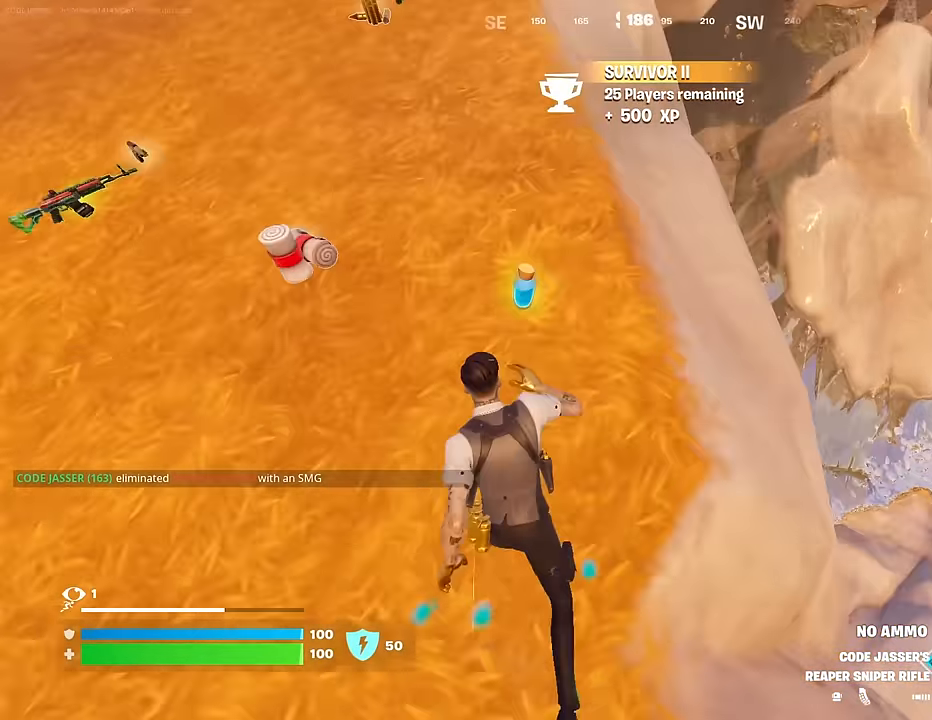
{"buttons": [], "left_stick": "up", "right_stick": "right", "events": [[217, "right_stick", "center"], [267, "left_stick", "up-left"], [383, "right_stick", "right"], [417, "L1", "down"], [417, "left_stick", "up"], [500, "L1", "up"]]}
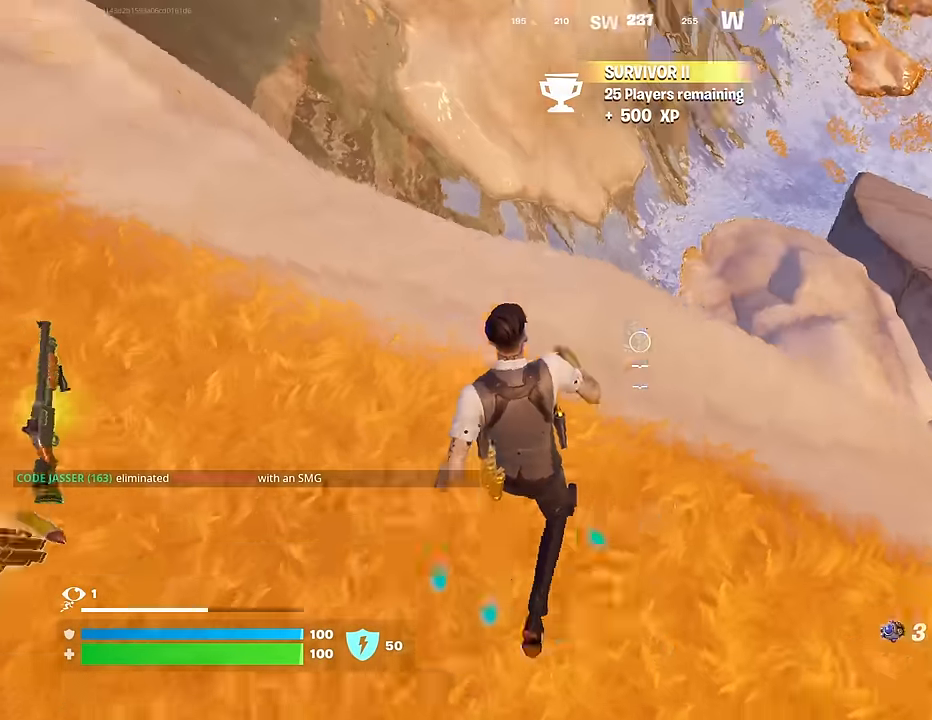
{"buttons": [], "left_stick": "up-left", "right_stick": "center", "events": [[33, "right_stick", "center"], [100, "left_stick", "up-left"], [117, "L1", "down"], [233, "L1", "up"], [233, "left_stick", "down-left"], [233, "right_stick", "left"], [350, "left_stick", "up-left"], [417, "right_stick", "center"]]}
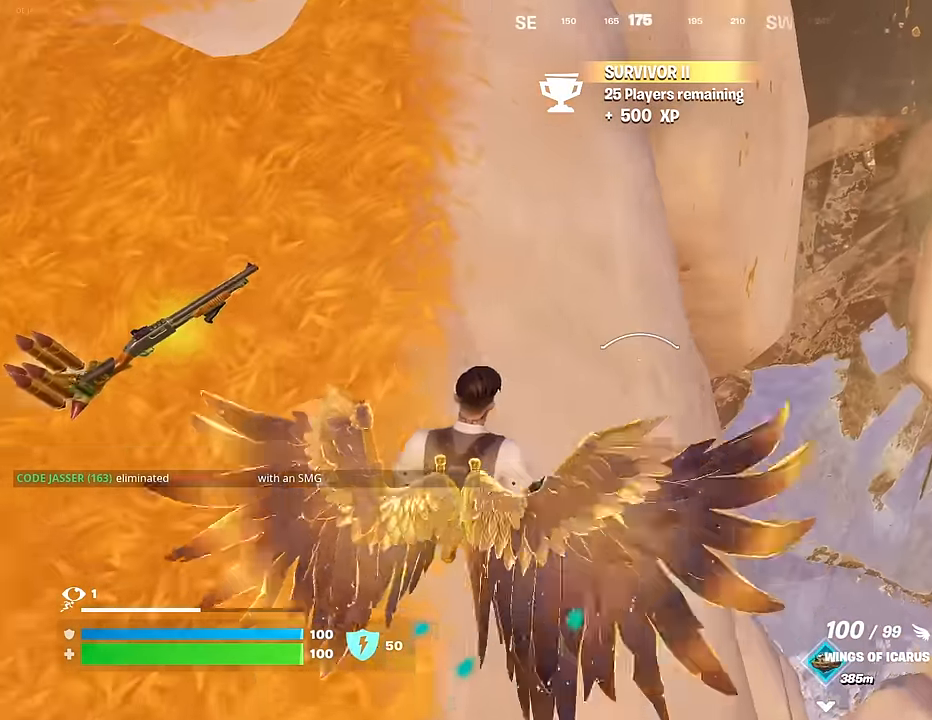
{"buttons": ["L3"], "left_stick": "up-left", "right_stick": "center", "events": [[167, "right_stick", "right"], [317, "right_stick", "up"], [450, "right_stick", "center"], [483, "L3", "down"]]}
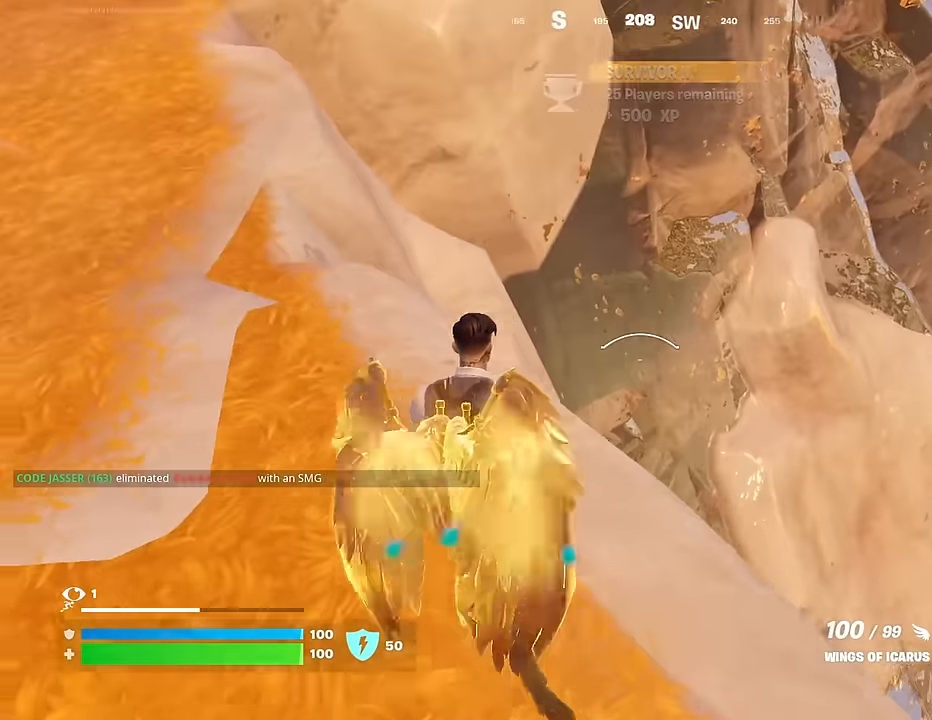
{"buttons": [], "left_stick": "up", "right_stick": "center", "events": [[50, "L3", "up"], [67, "left_stick", "up"], [200, "right_stick", "down"], [417, "right_stick", "center"]]}
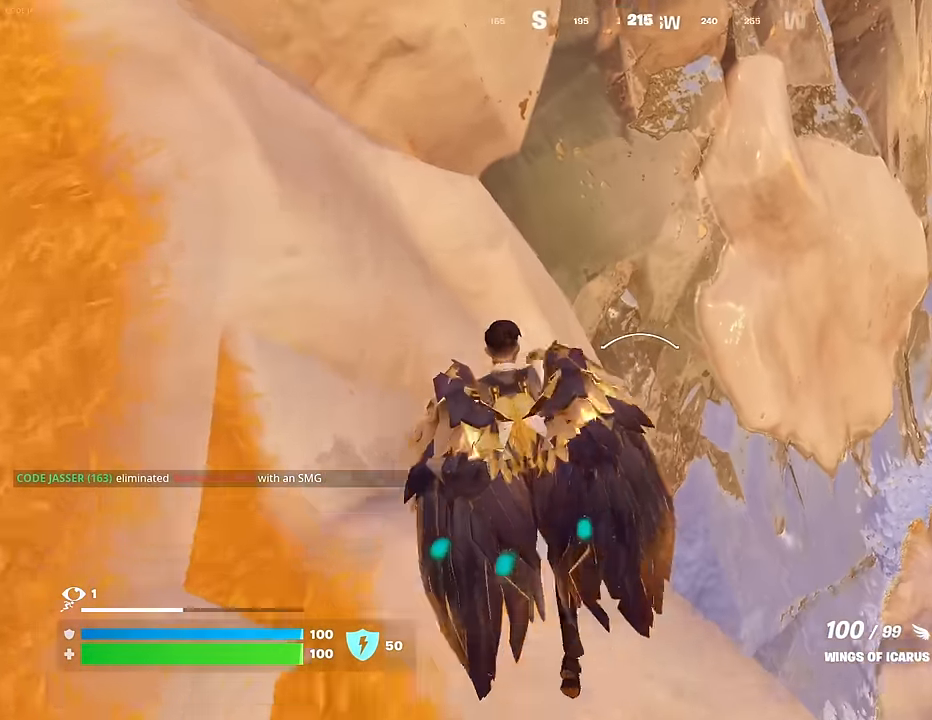
{"buttons": [], "left_stick": "up-left", "right_stick": "center", "events": [[83, "left_stick", "up-left"], [333, "left_stick", "up"], [500, "left_stick", "up-left"]]}
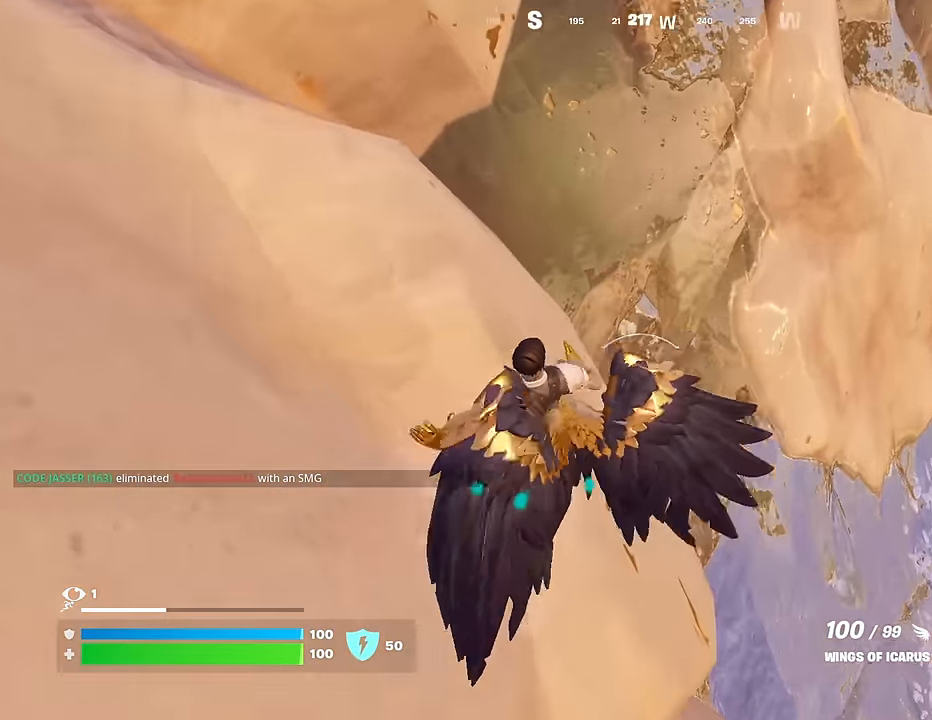
{"buttons": [], "left_stick": "up-left", "right_stick": "right", "events": [[33, "right_stick", "right"], [167, "right_stick", "center"], [383, "right_stick", "right"]]}
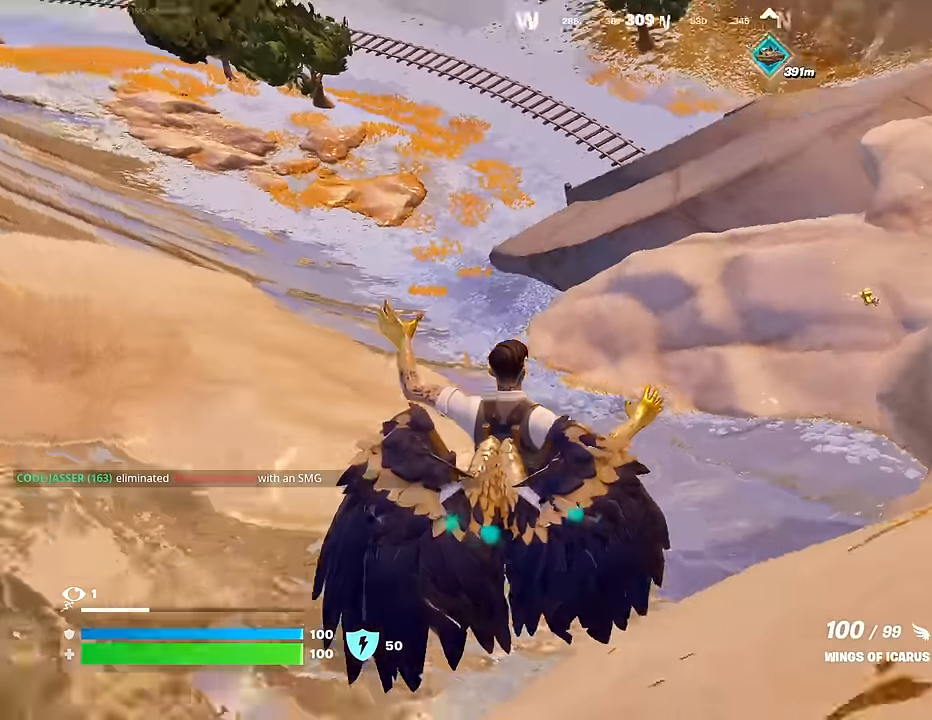
{"buttons": [], "left_stick": "up", "right_stick": "up-right", "events": [[50, "right_stick", "center"], [250, "left_stick", "up"], [467, "right_stick", "up-right"]]}
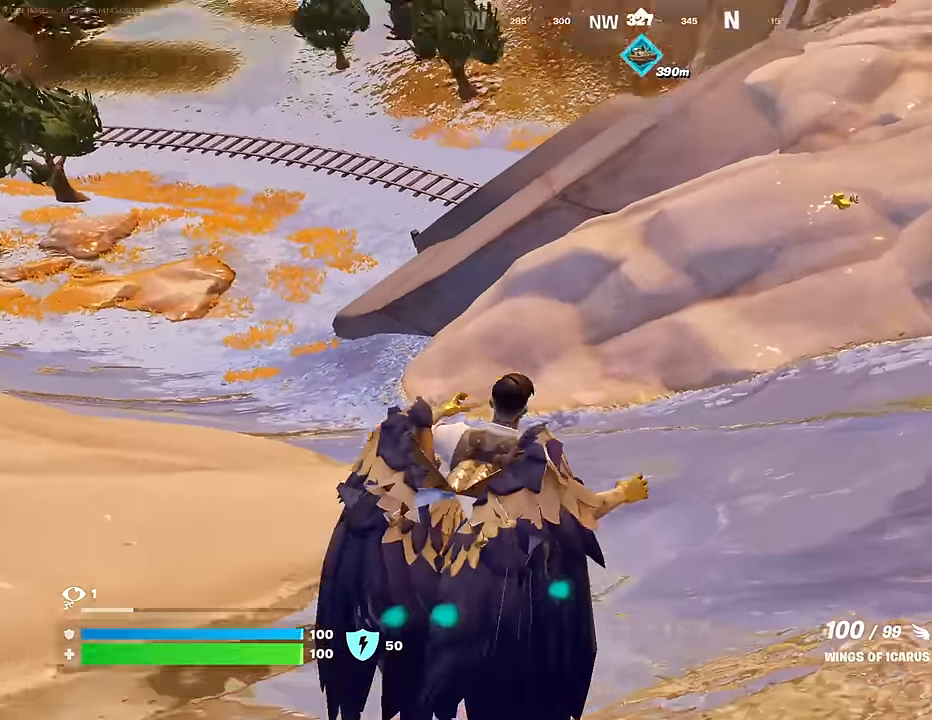
{"buttons": [], "left_stick": "up", "right_stick": "center", "events": [[83, "right_stick", "center"], [300, "L1", "down"], [383, "TRIANGLE", "down"], [400, "L1", "up"], [450, "TRIANGLE", "up"]]}
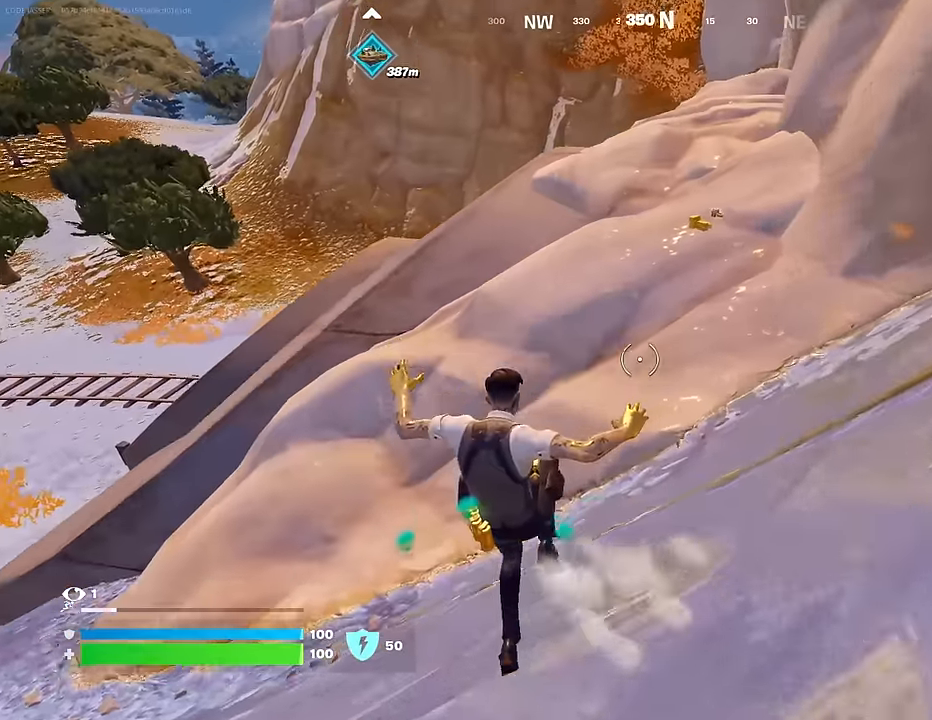
{"buttons": [], "left_stick": "up-right", "right_stick": "center", "events": [[150, "L3", "down"], [233, "L3", "up"], [233, "left_stick", "up-right"], [417, "right_stick", "up"], [500, "right_stick", "center"]]}
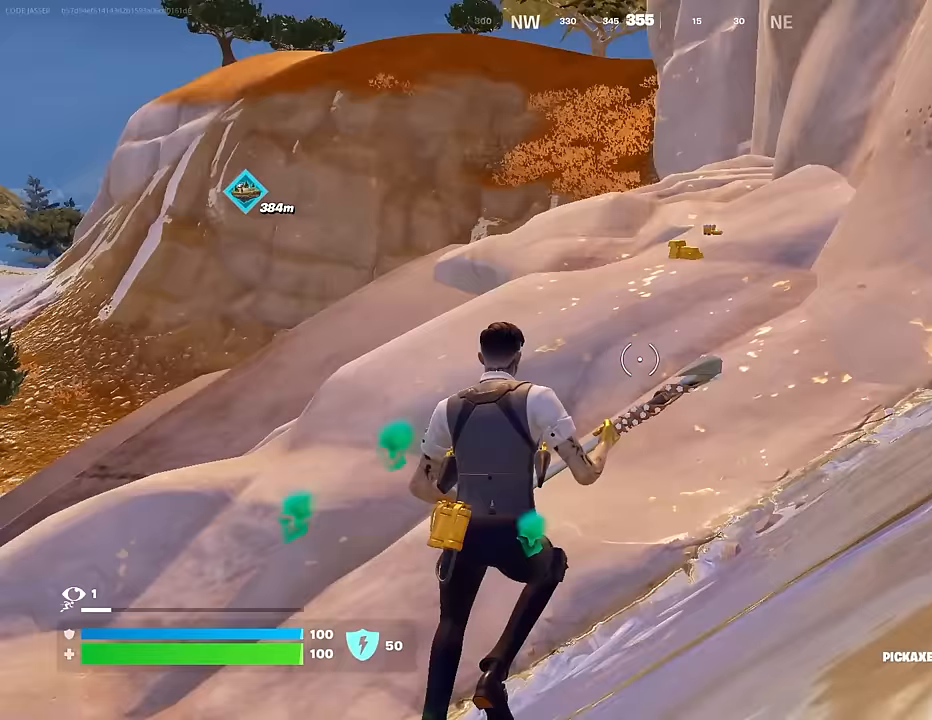
{"buttons": [], "left_stick": "up", "right_stick": "center", "events": [[33, "left_stick", "up"]]}
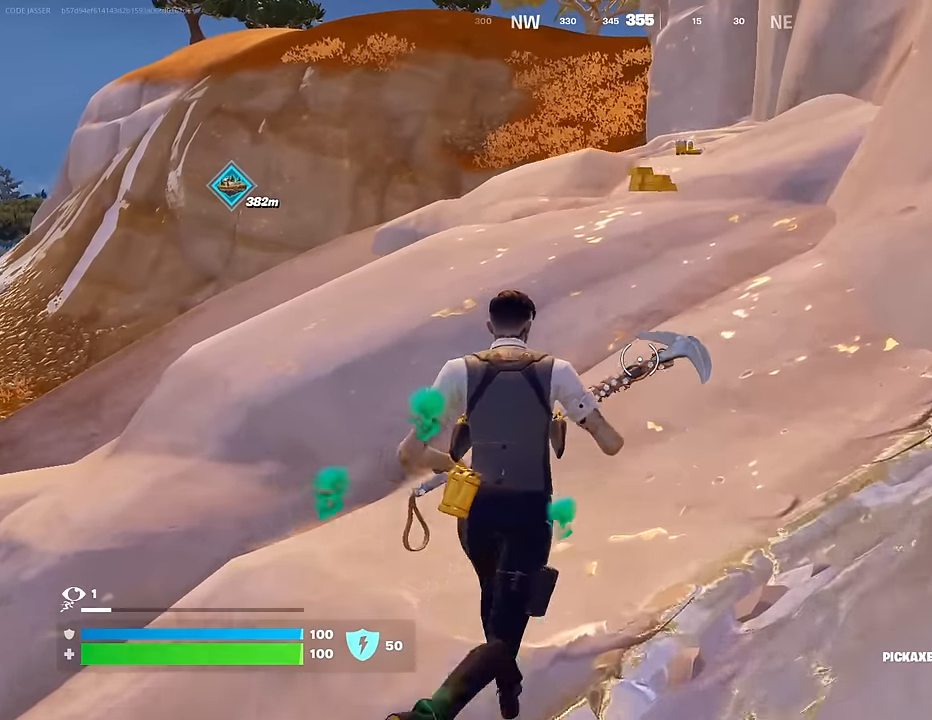
{"buttons": [], "left_stick": "up", "right_stick": "center", "events": []}
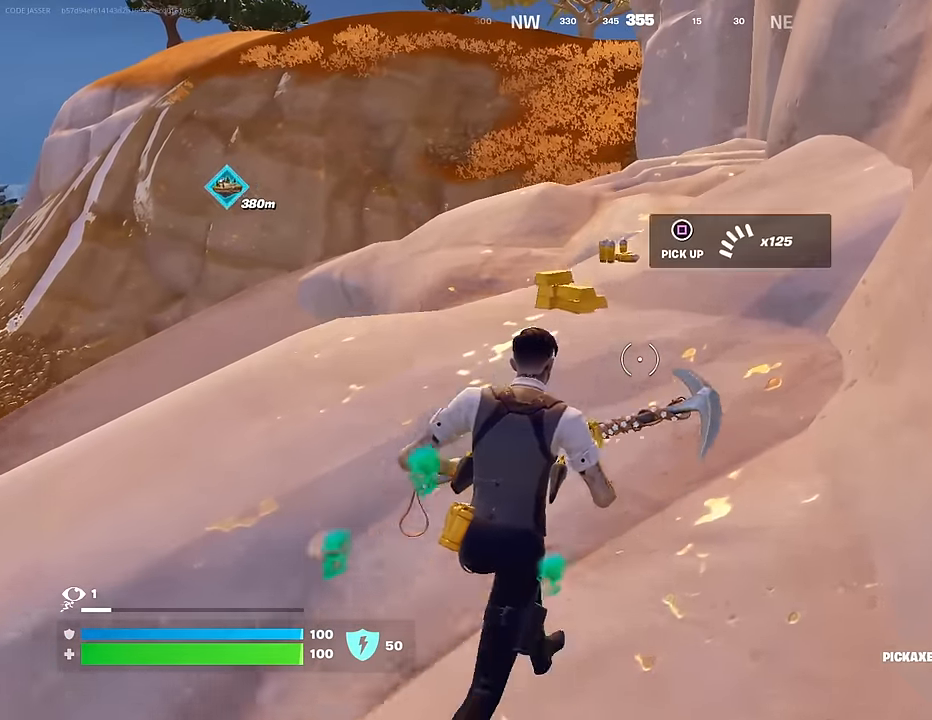
{"buttons": [], "left_stick": "up-left", "right_stick": "left", "events": [[117, "SQUARE", "down"], [183, "SQUARE", "up"], [283, "left_stick", "up-left"], [300, "right_stick", "left"]]}
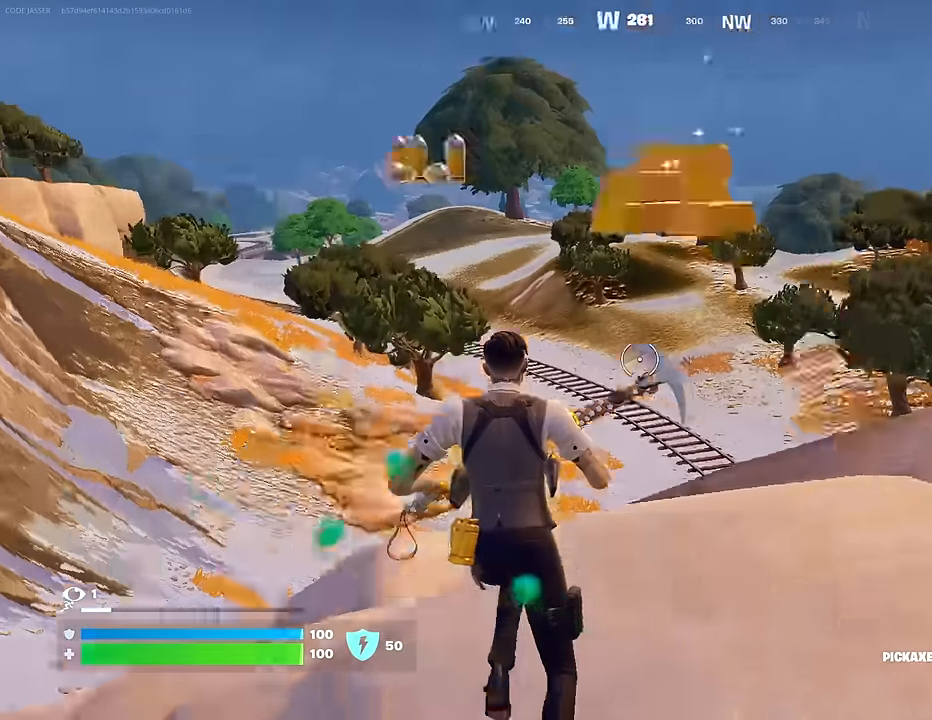
{"buttons": [], "left_stick": "up-right", "right_stick": "center", "events": [[83, "L3", "down"], [100, "right_stick", "center"], [150, "L3", "up"], [200, "left_stick", "up-right"]]}
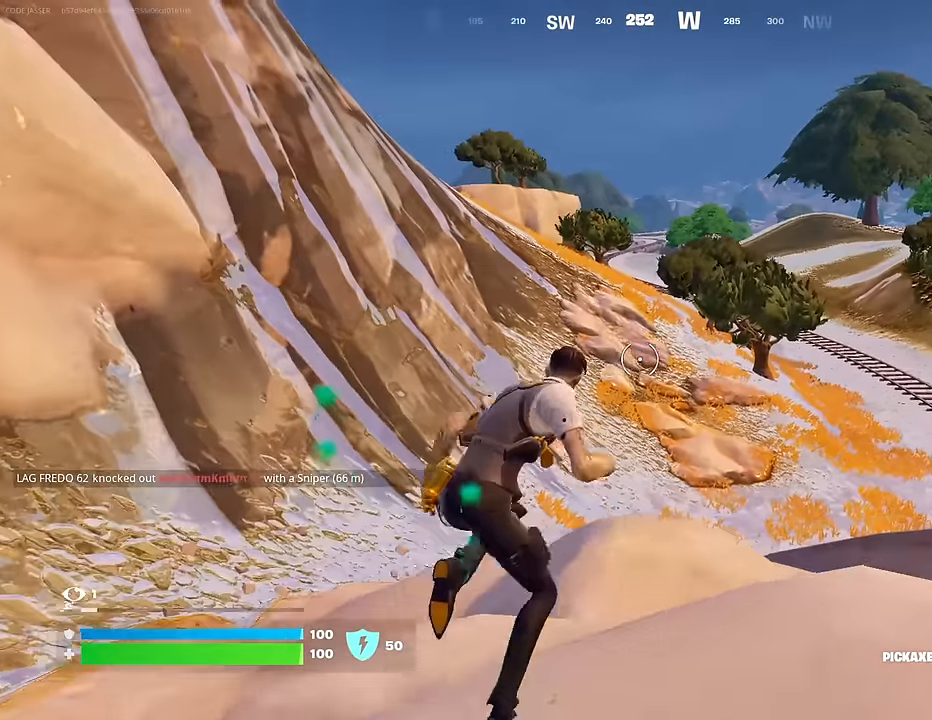
{"buttons": [], "left_stick": "center", "right_stick": "center", "events": [[67, "R1", "down"], [67, "left_stick", "up"], [117, "CROSS", "down"], [183, "R1", "up"], [200, "left_stick", "up-left"], [217, "CROSS", "up"], [233, "right_stick", "down-left"], [317, "right_stick", "center"], [417, "left_stick", "center"]]}
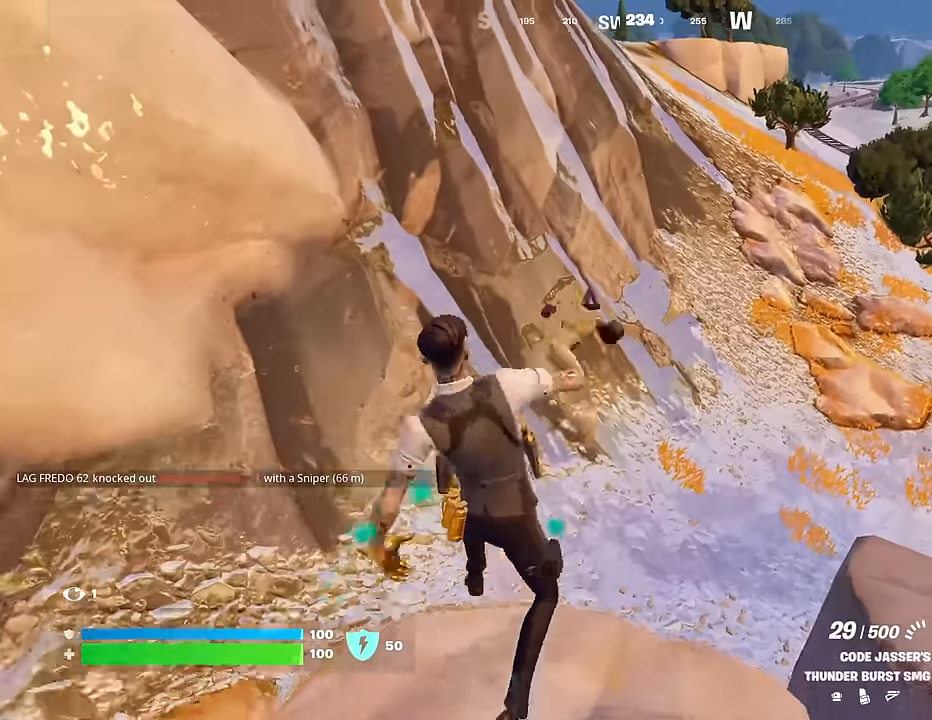
{"buttons": [], "left_stick": "up", "right_stick": "center", "events": [[67, "SQUARE", "down"], [133, "SQUARE", "up"], [200, "SQUARE", "down"], [283, "SQUARE", "up"], [367, "SQUARE", "down"], [367, "left_stick", "up"], [400, "SQUARE", "up"]]}
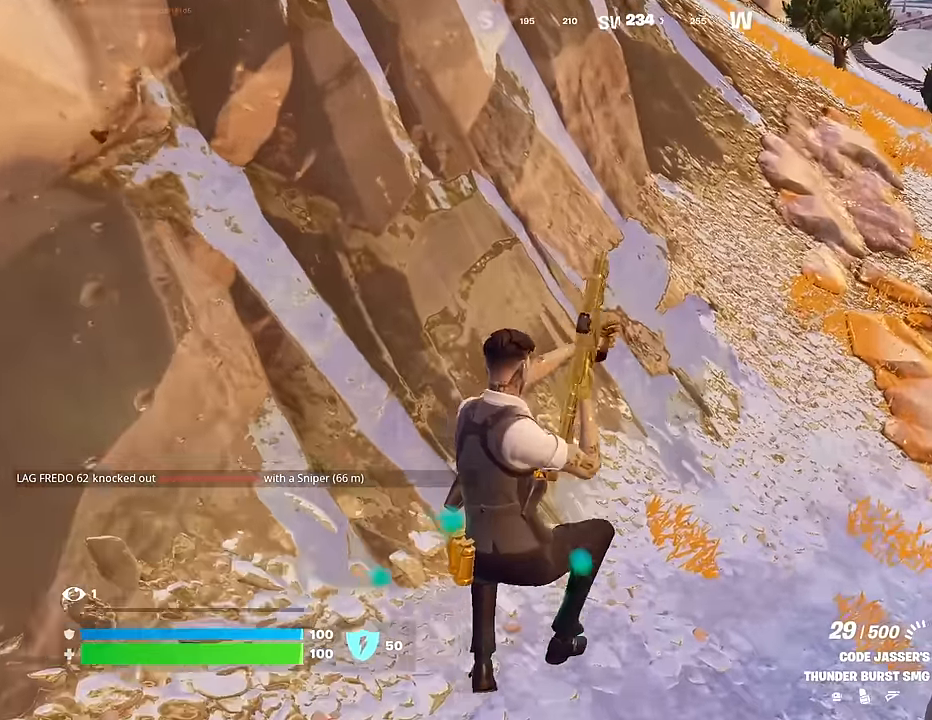
{"buttons": [], "left_stick": "up", "right_stick": "center", "events": [[33, "right_stick", "right"], [67, "R3", "down"], [150, "R3", "up"], [367, "right_stick", "center"]]}
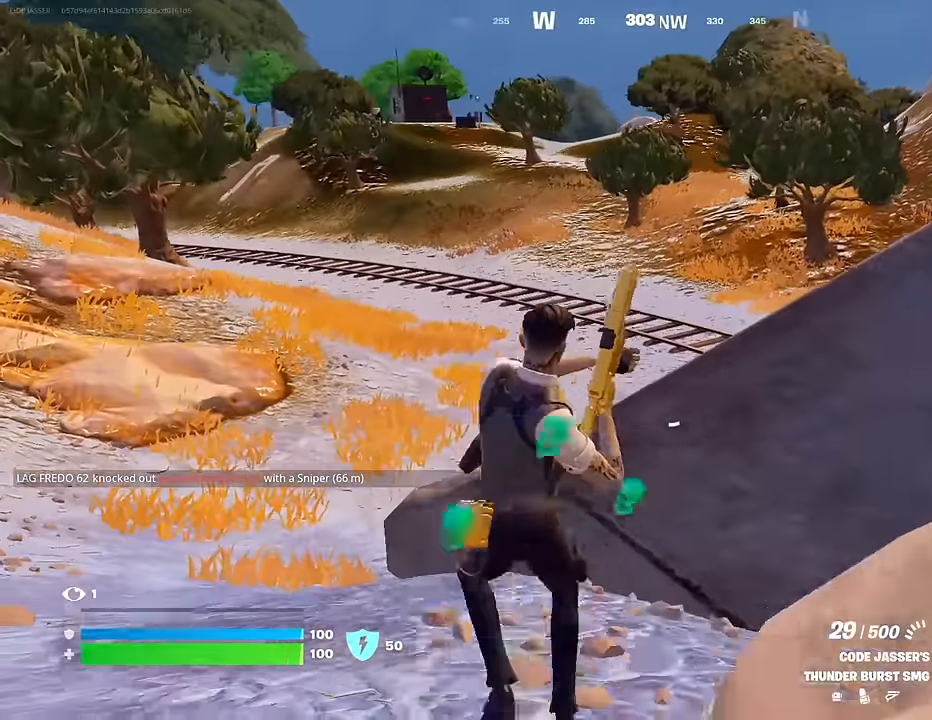
{"buttons": [], "left_stick": "up", "right_stick": "center", "events": [[233, "CROSS", "down"], [317, "CROSS", "up"]]}
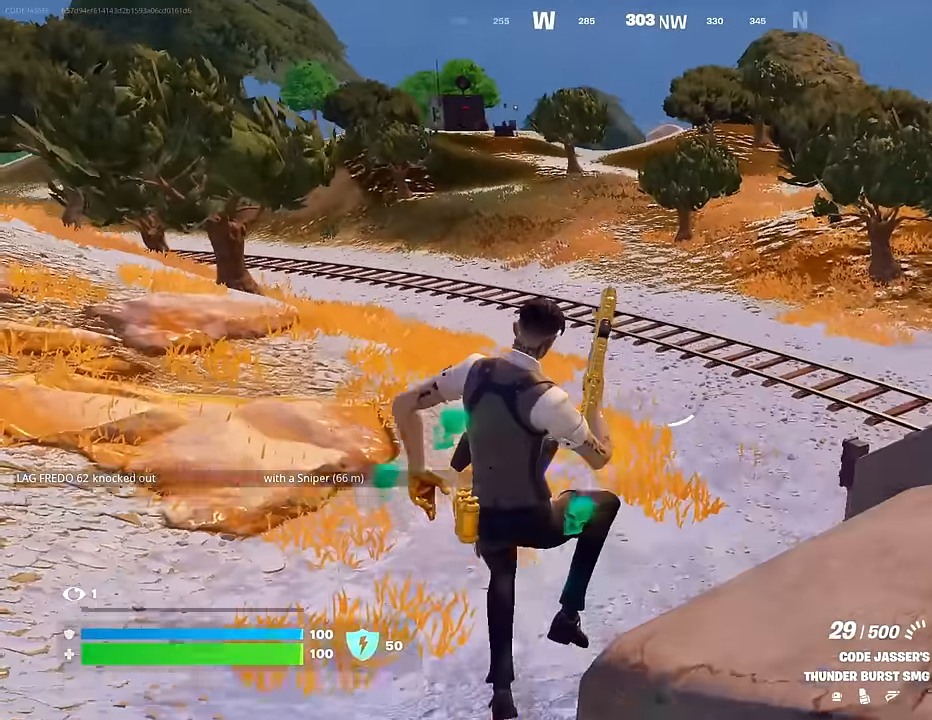
{"buttons": ["R3"], "left_stick": "up", "right_stick": "center", "events": [[450, "R3", "down"]]}
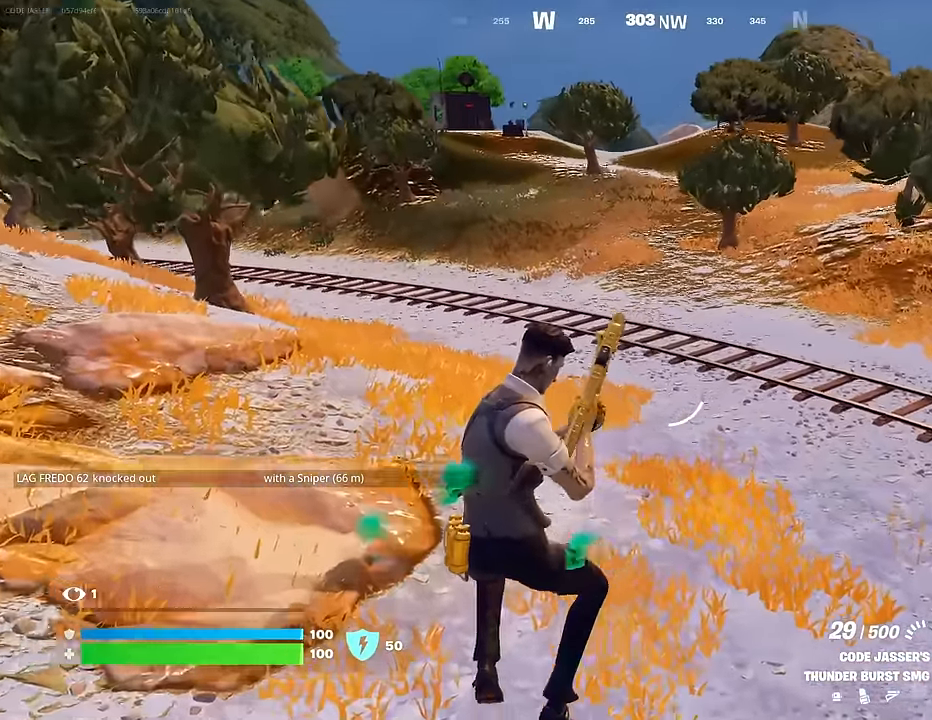
{"buttons": [], "left_stick": "up-left", "right_stick": "center", "events": [[33, "R3", "up"], [50, "right_stick", "right"], [117, "left_stick", "up-left"], [317, "right_stick", "center"]]}
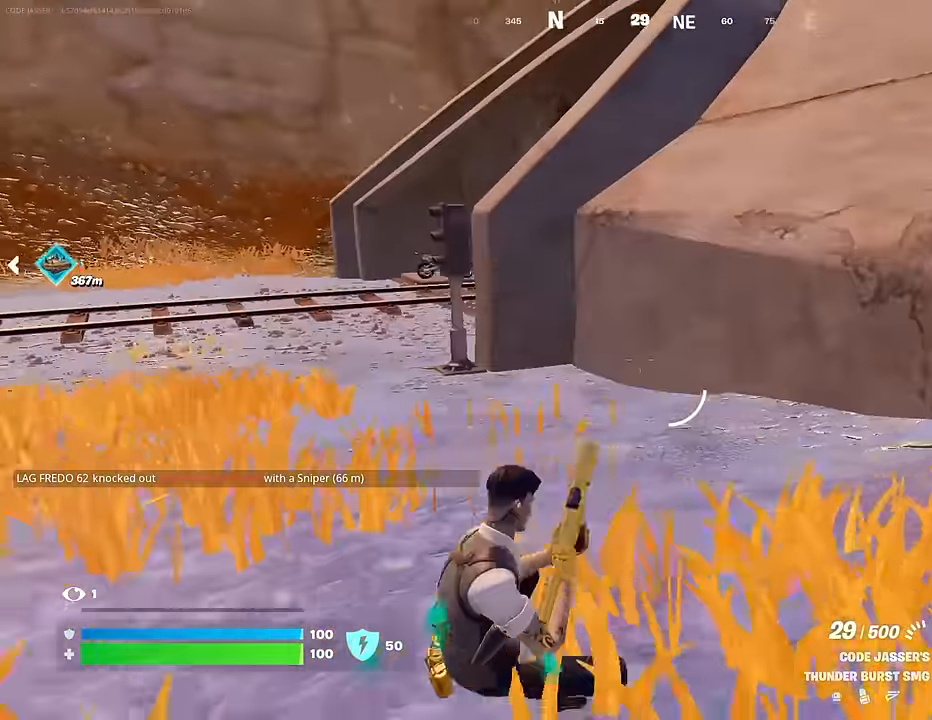
{"buttons": ["R3"], "left_stick": "up-left", "right_stick": "center", "events": [[33, "CROSS", "down"], [100, "CROSS", "up"], [467, "R3", "down"]]}
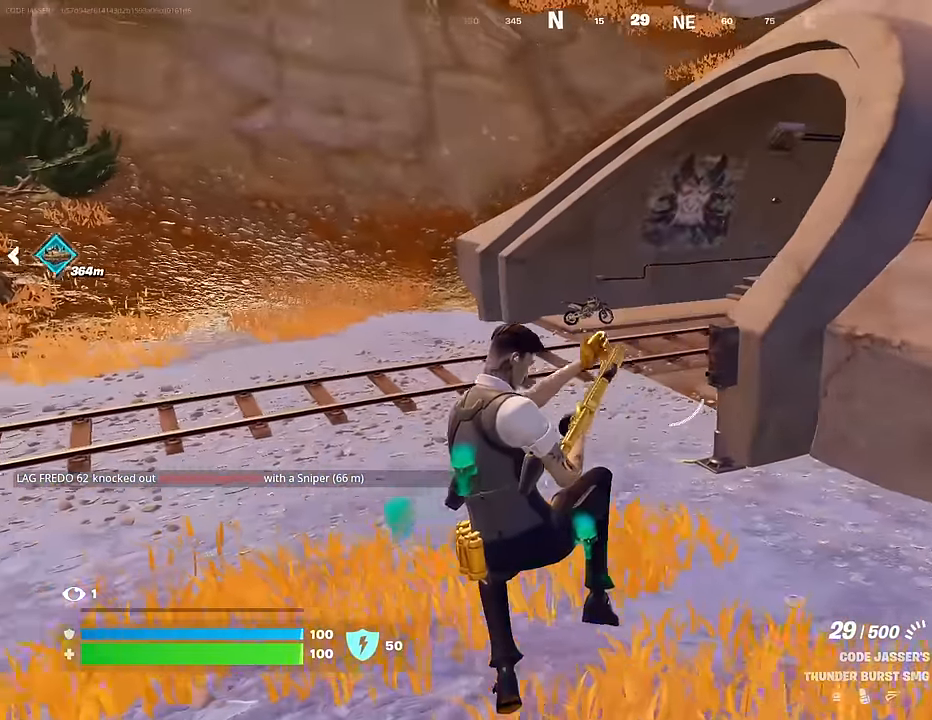
{"buttons": [], "left_stick": "up-left", "right_stick": "center", "events": [[50, "R3", "up"], [133, "right_stick", "right"], [267, "L1", "down"], [267, "right_stick", "center"], [367, "L1", "up"]]}